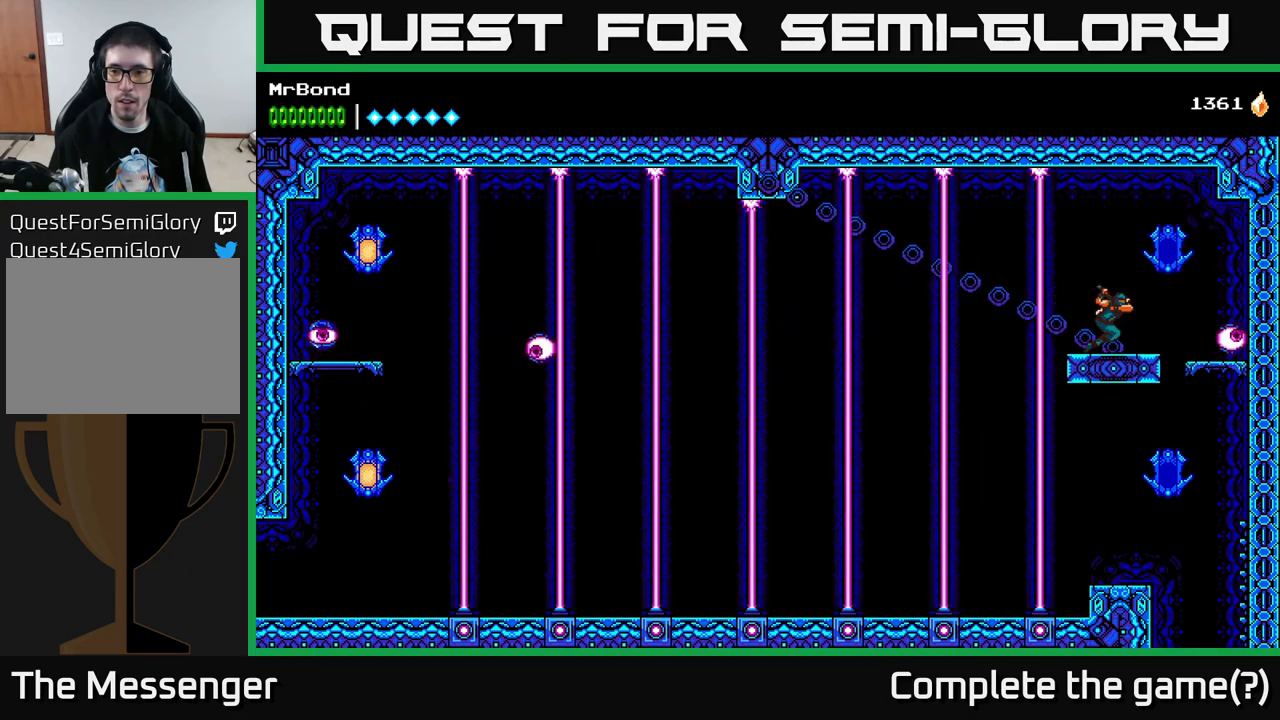
Gameplay with a controller (Xbox layout); each line is a JSON object with the inputs held at the frame after it. "events" lists button and stick changes between this image and that frame as [ms after this image, input, new state], when the widget could be followed in between. Not read: left_stick.
{"buttons": [], "right_stick": "center", "events": [[33, "DPAD_RIGHT", "up"], [267, "DPAD_LEFT", "down"], [350, "DPAD_LEFT", "up"]]}
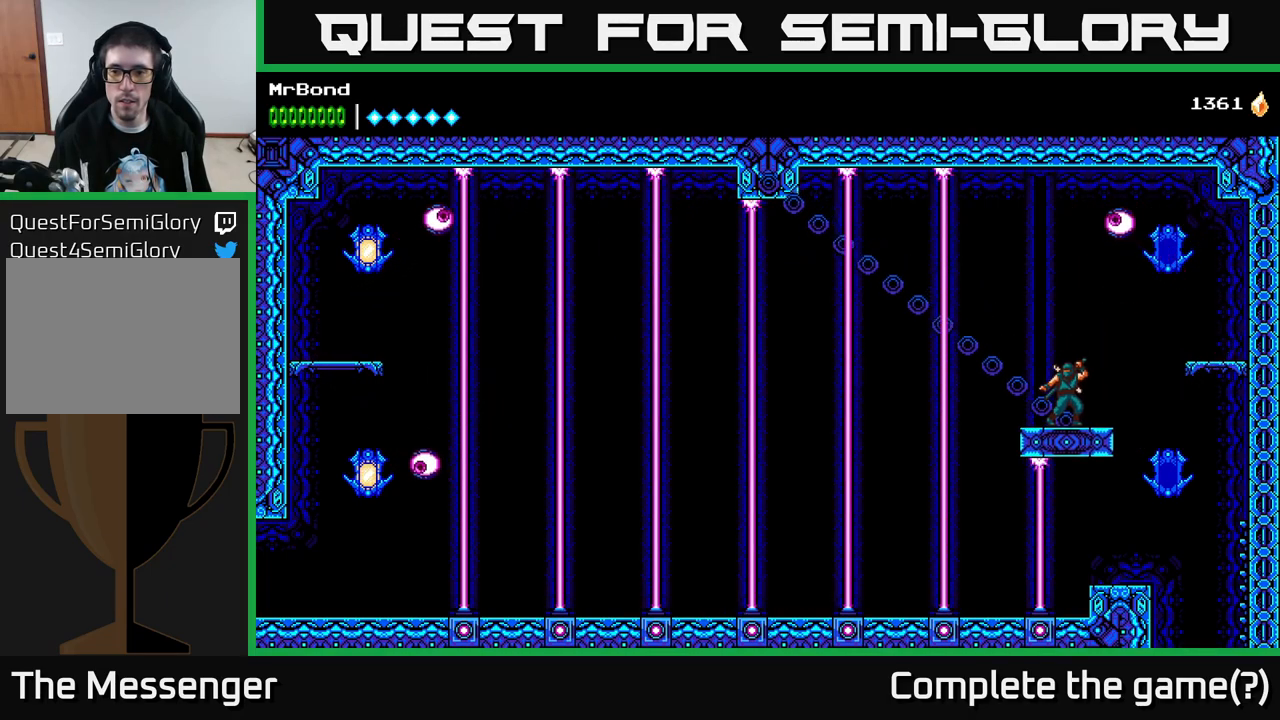
{"buttons": [], "right_stick": "center", "events": []}
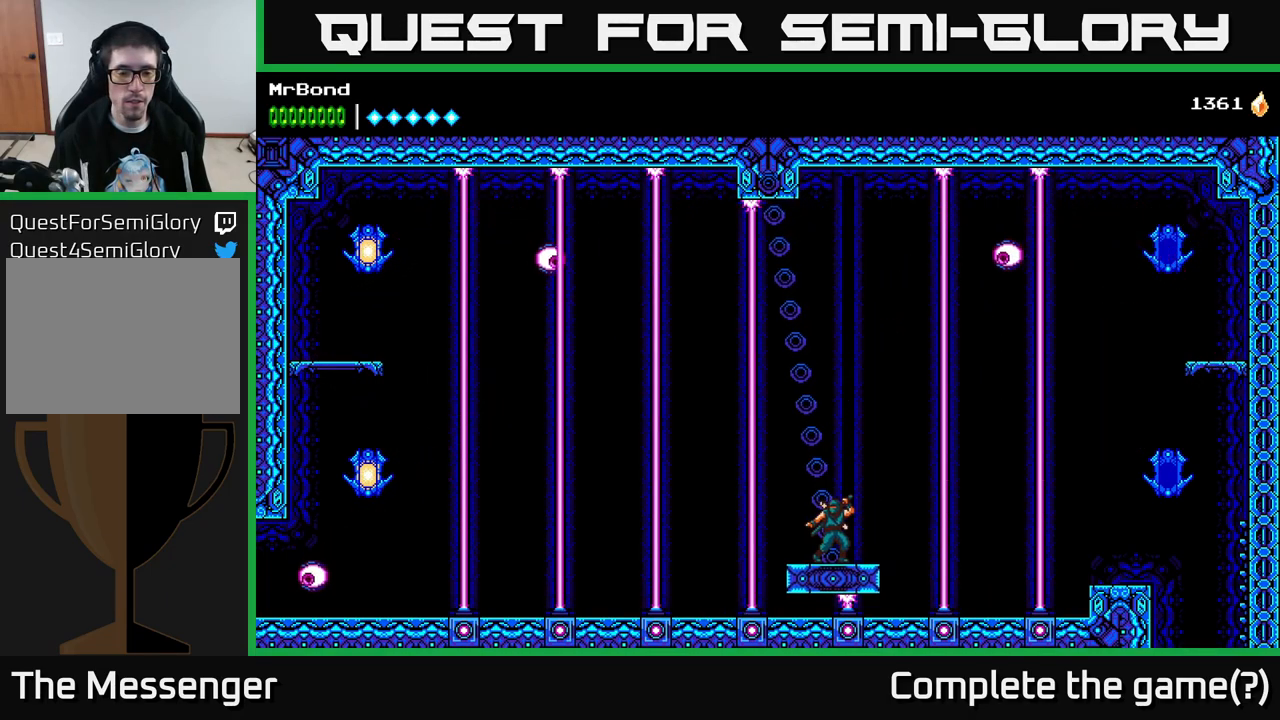
{"buttons": [], "right_stick": "center", "events": []}
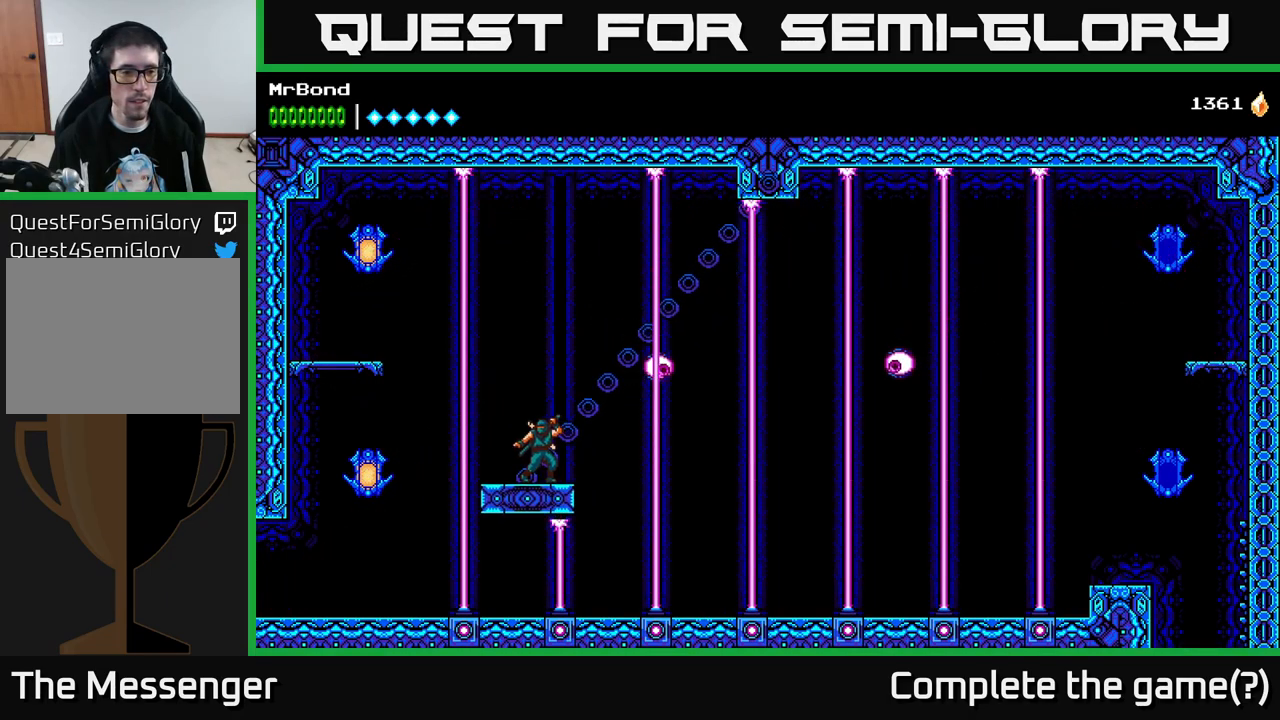
{"buttons": ["X", "DPAD_LEFT"], "right_stick": "center", "events": [[300, "A", "down"], [317, "DPAD_LEFT", "down"], [450, "X", "down"], [484, "A", "up"]]}
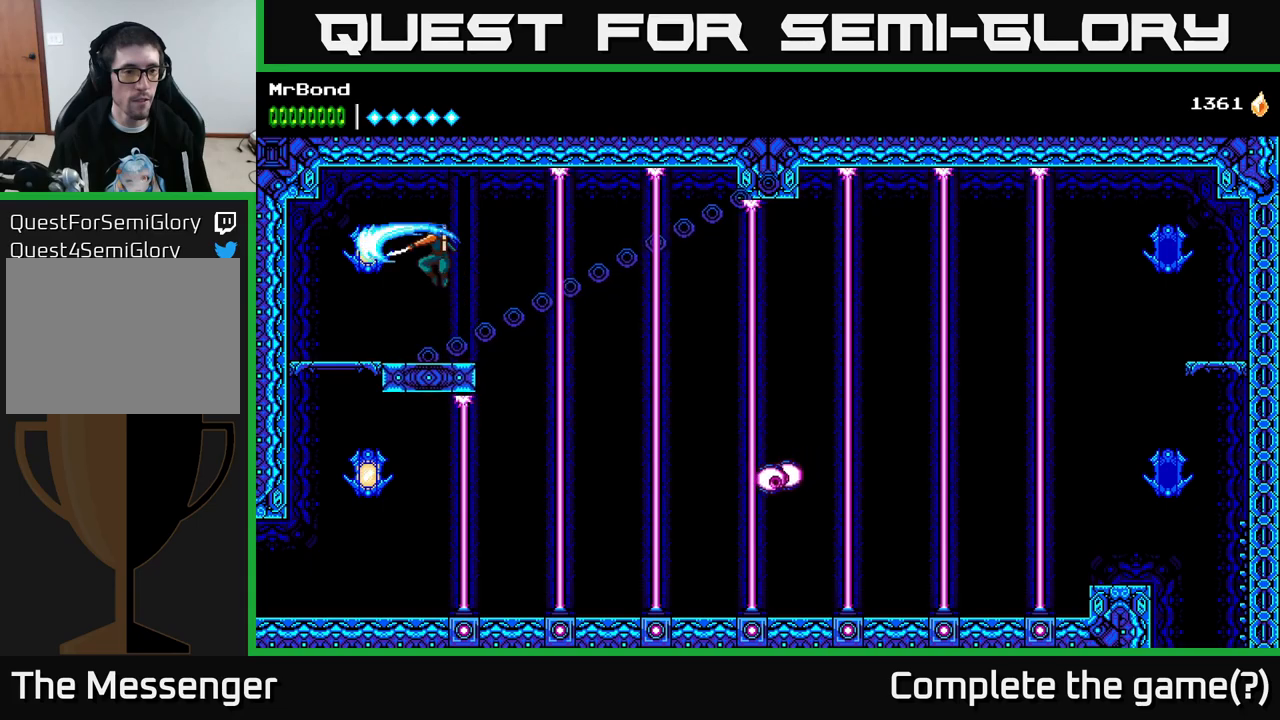
{"buttons": [], "right_stick": "center", "events": [[34, "X", "up"], [267, "DPAD_LEFT", "up"]]}
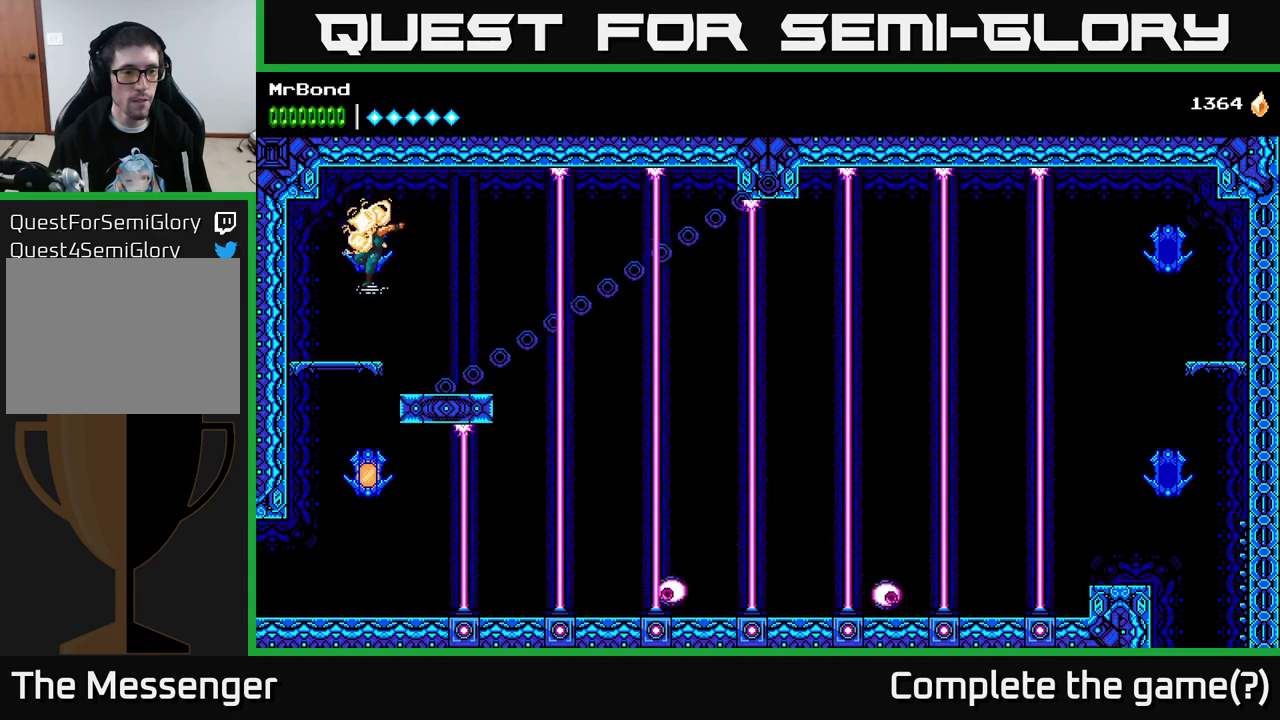
{"buttons": [], "right_stick": "center", "events": [[50, "DPAD_DOWN", "down"], [217, "A", "down"], [300, "A", "up"], [317, "DPAD_DOWN", "up"]]}
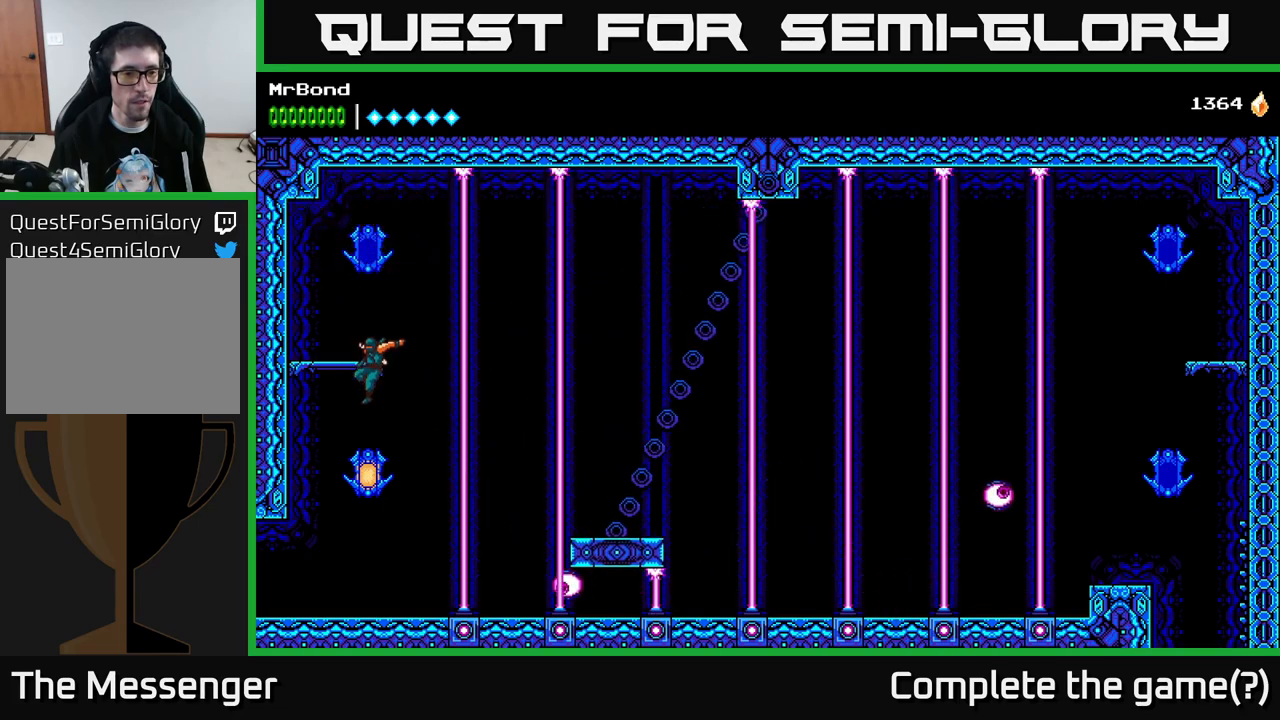
{"buttons": ["DPAD_LEFT"], "right_stick": "center", "events": [[184, "X", "down"], [217, "DPAD_LEFT", "down"], [267, "X", "up"]]}
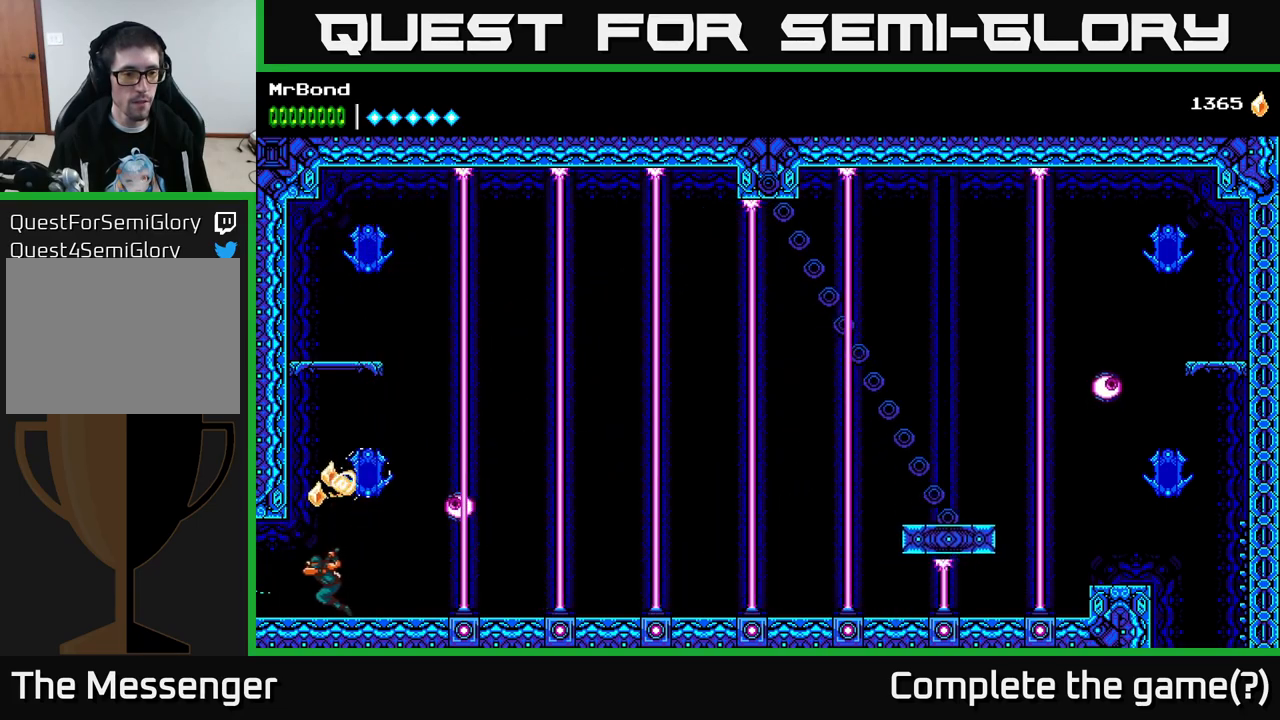
{"buttons": ["DPAD_LEFT"], "right_stick": "center", "events": []}
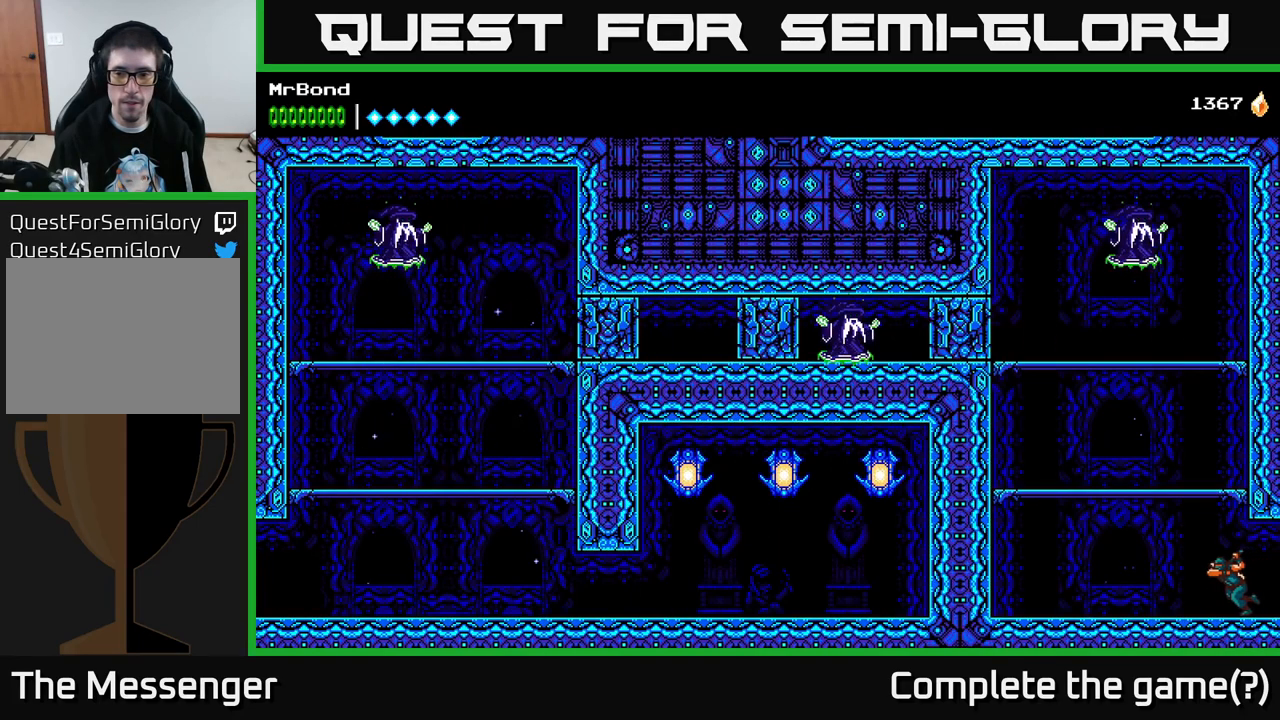
{"buttons": ["A", "DPAD_LEFT"], "right_stick": "center", "events": [[350, "A", "down"]]}
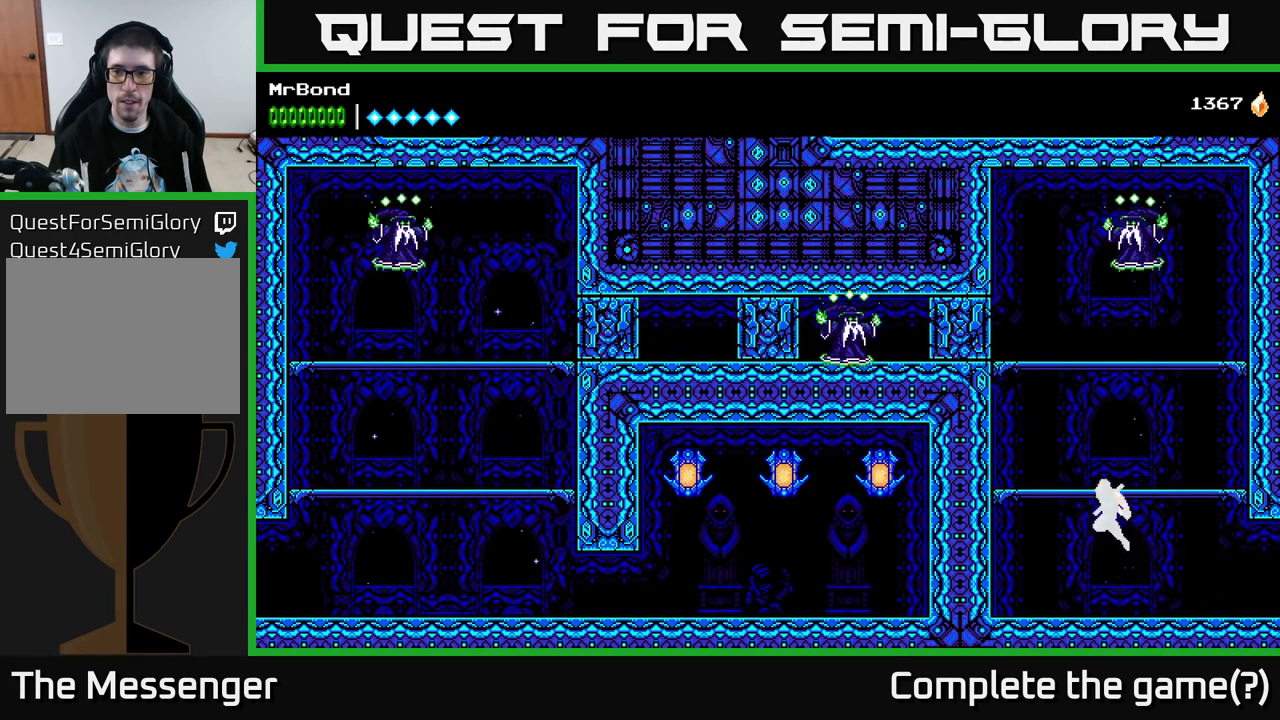
{"buttons": ["A", "DPAD_LEFT"], "right_stick": "center", "events": [[117, "A", "up"], [367, "A", "down"]]}
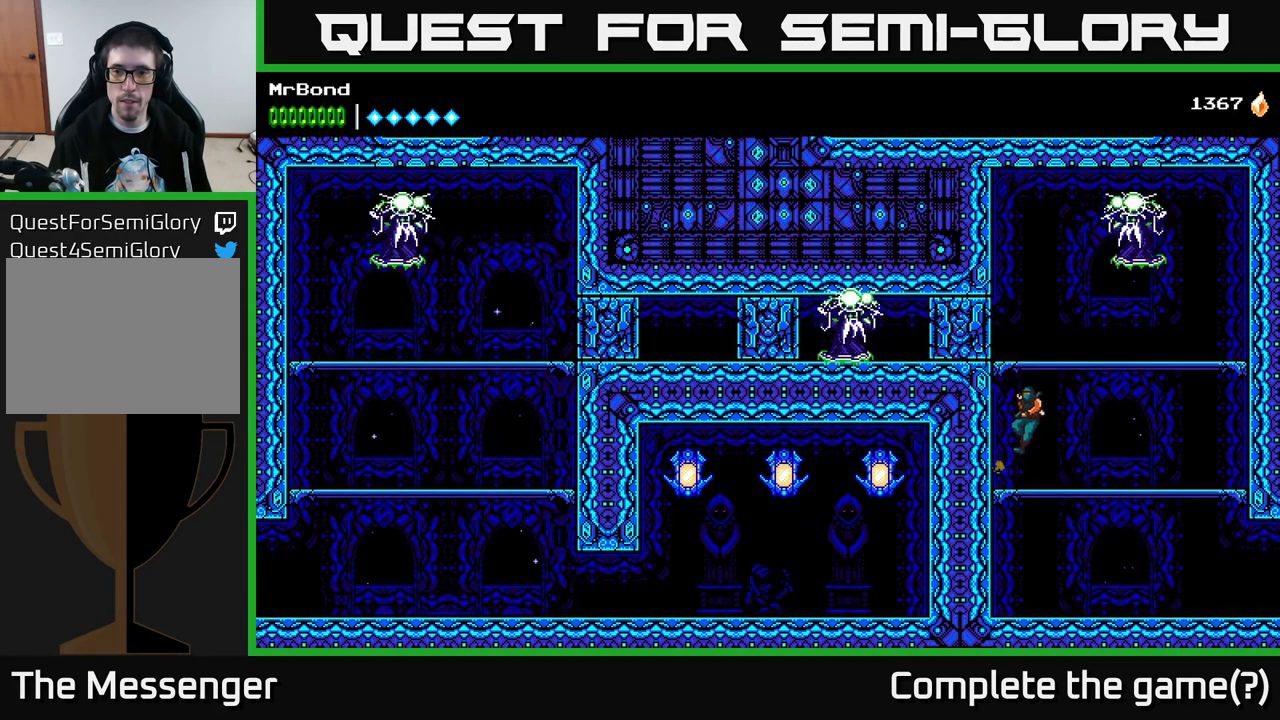
{"buttons": ["A", "X"], "right_stick": "center", "events": [[100, "X", "down"], [150, "A", "up"], [234, "DPAD_LEFT", "up"], [234, "X", "up"], [400, "A", "down"], [400, "X", "down"]]}
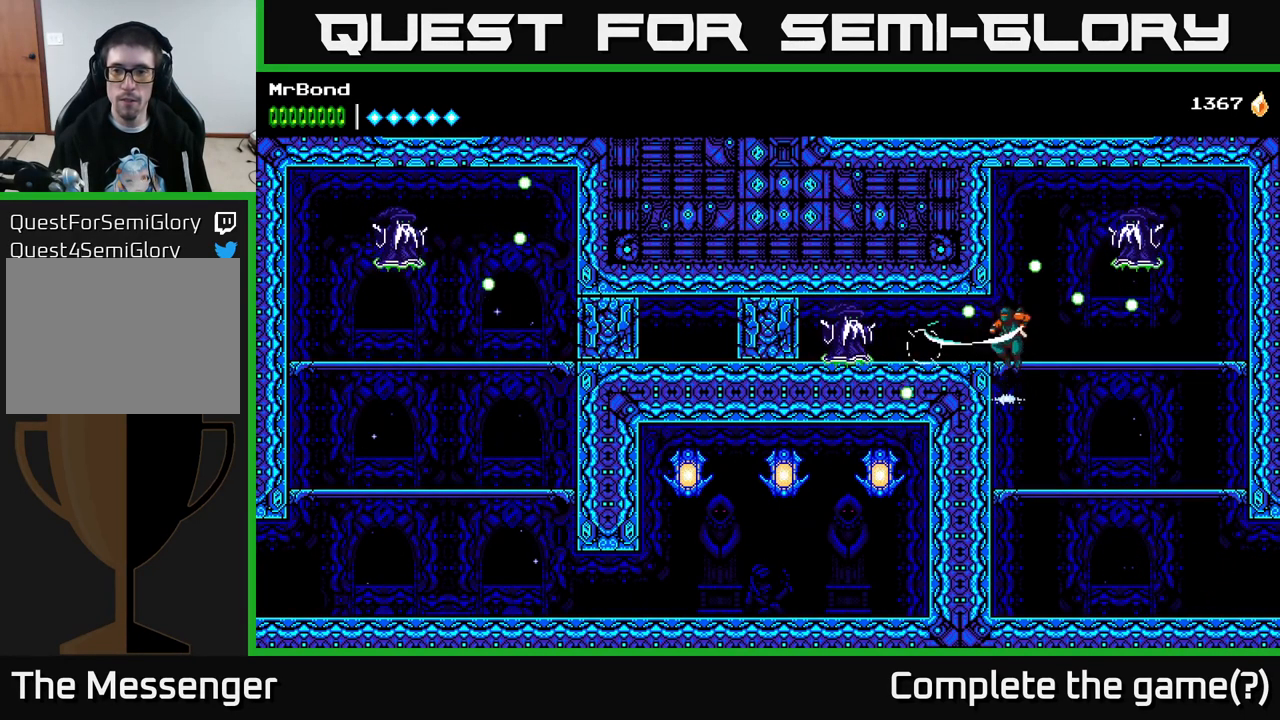
{"buttons": [], "right_stick": "center", "events": [[50, "X", "up"], [100, "DPAD_RIGHT", "down"], [150, "A", "up"], [150, "X", "down"], [267, "X", "up"], [317, "DPAD_RIGHT", "up"]]}
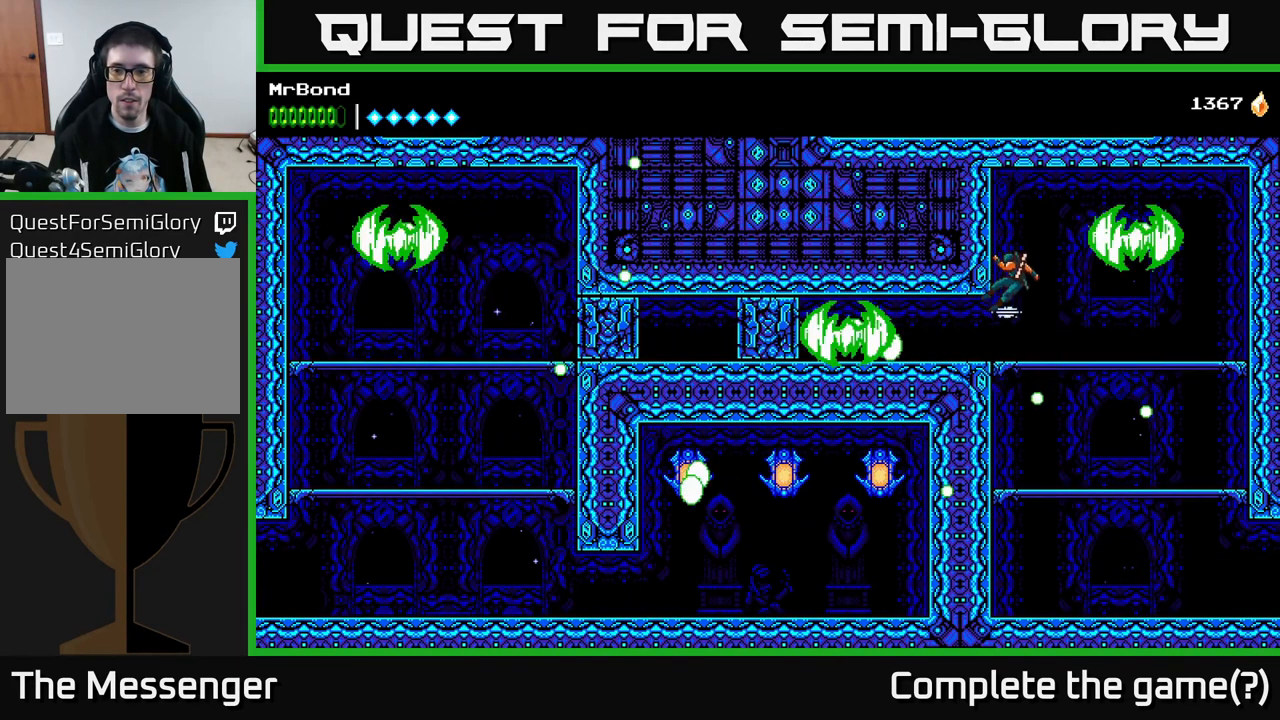
{"buttons": ["DPAD_LEFT"], "right_stick": "center", "events": [[50, "DPAD_LEFT", "down"]]}
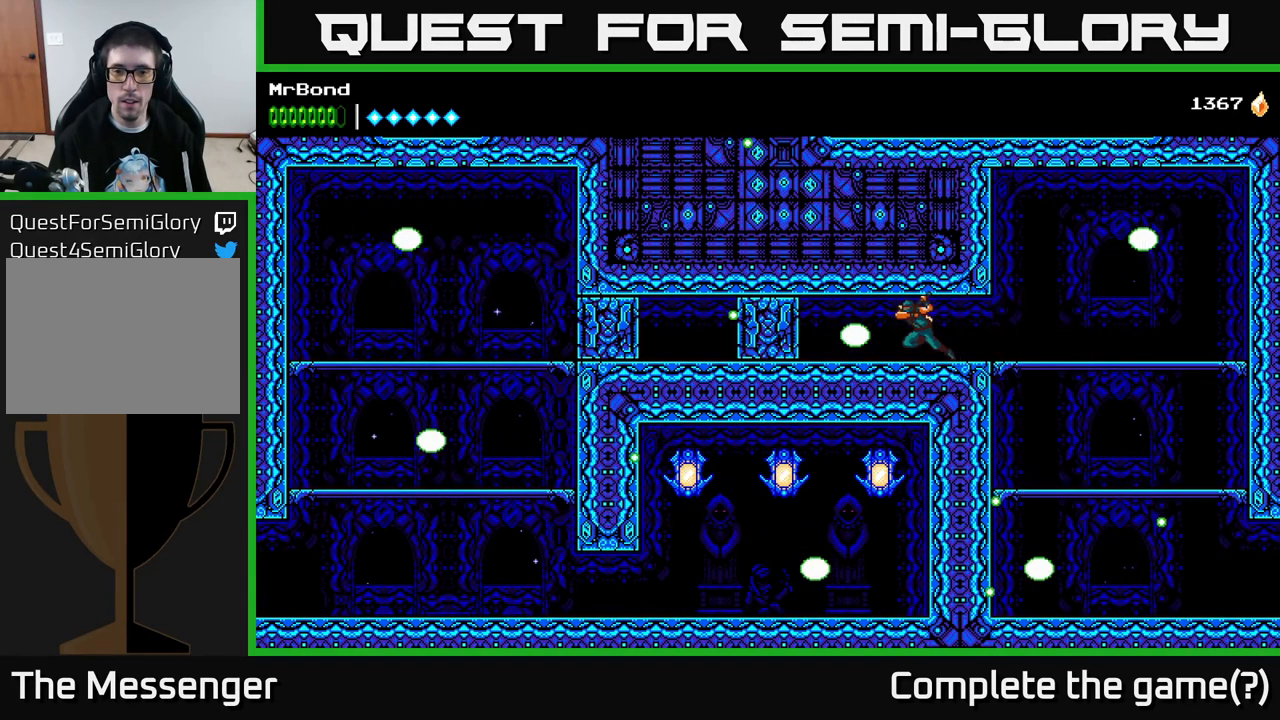
{"buttons": ["DPAD_LEFT"], "right_stick": "center", "events": [[350, "X", "down"], [434, "X", "up"]]}
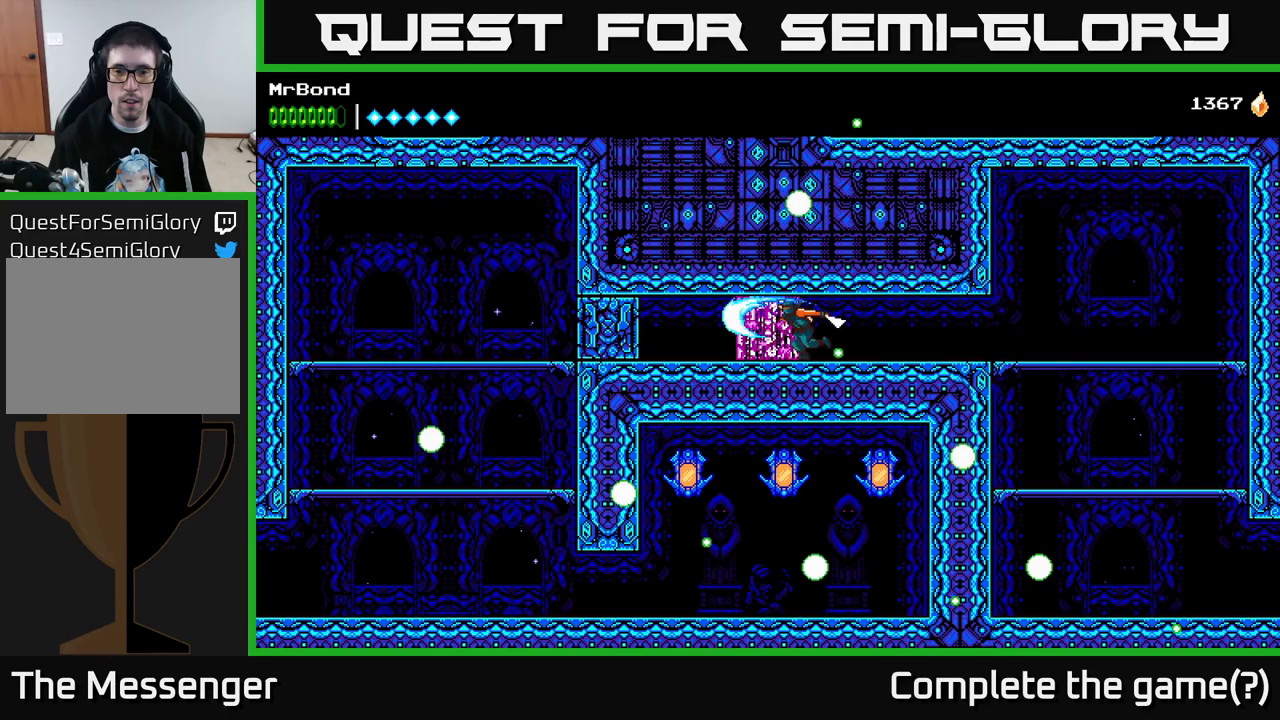
{"buttons": [], "right_stick": "center", "events": [[450, "DPAD_LEFT", "up"]]}
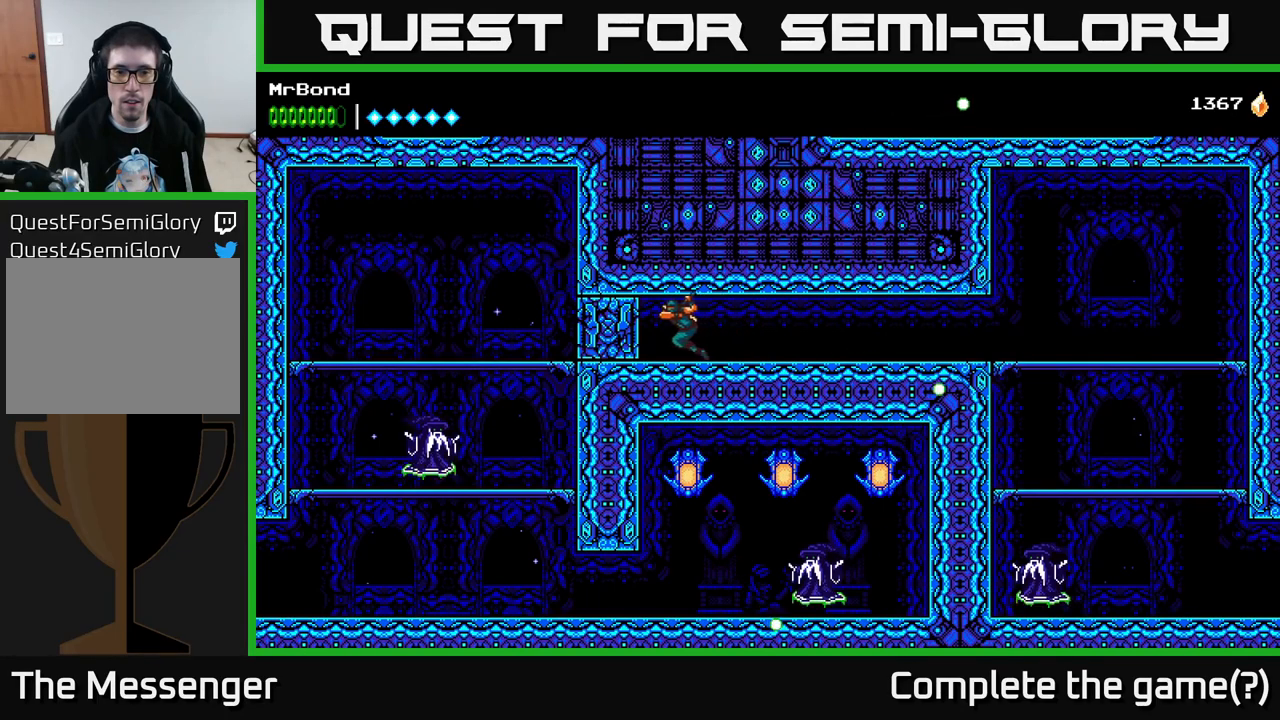
{"buttons": [], "right_stick": "center", "events": []}
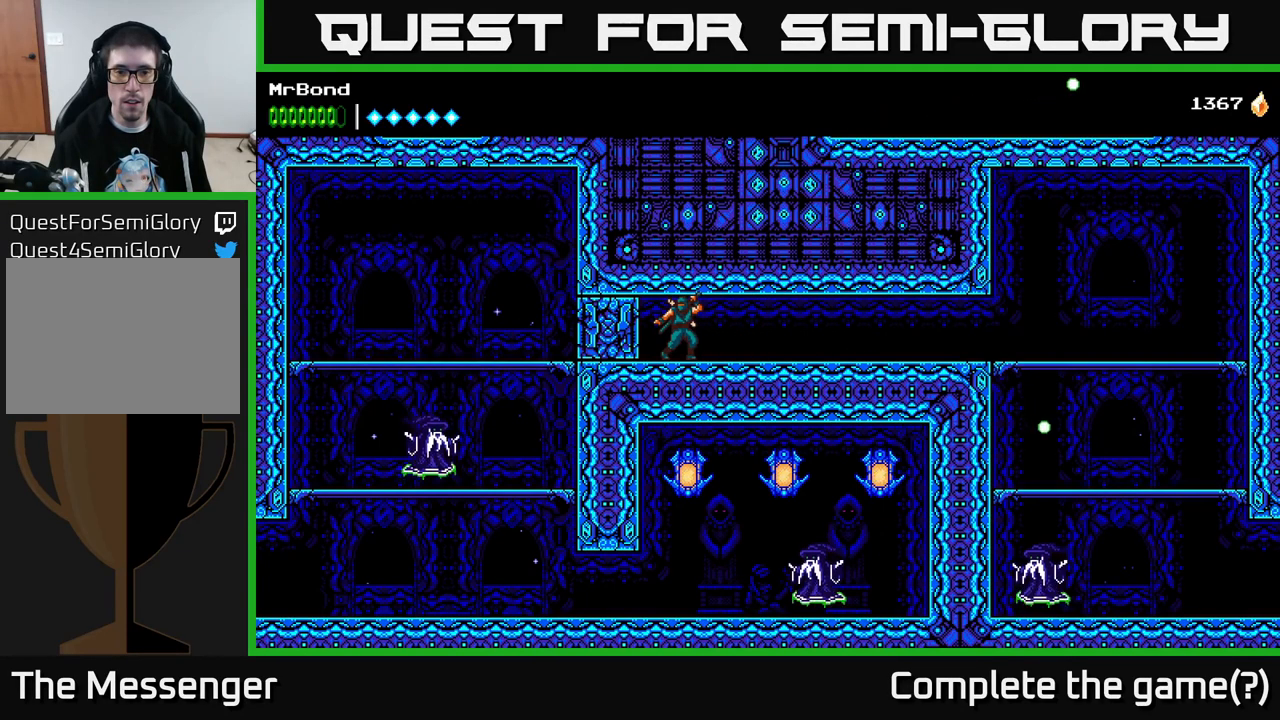
{"buttons": ["DPAD_LEFT"], "right_stick": "center", "events": [[150, "DPAD_LEFT", "down"], [216, "X", "down"], [350, "X", "up"]]}
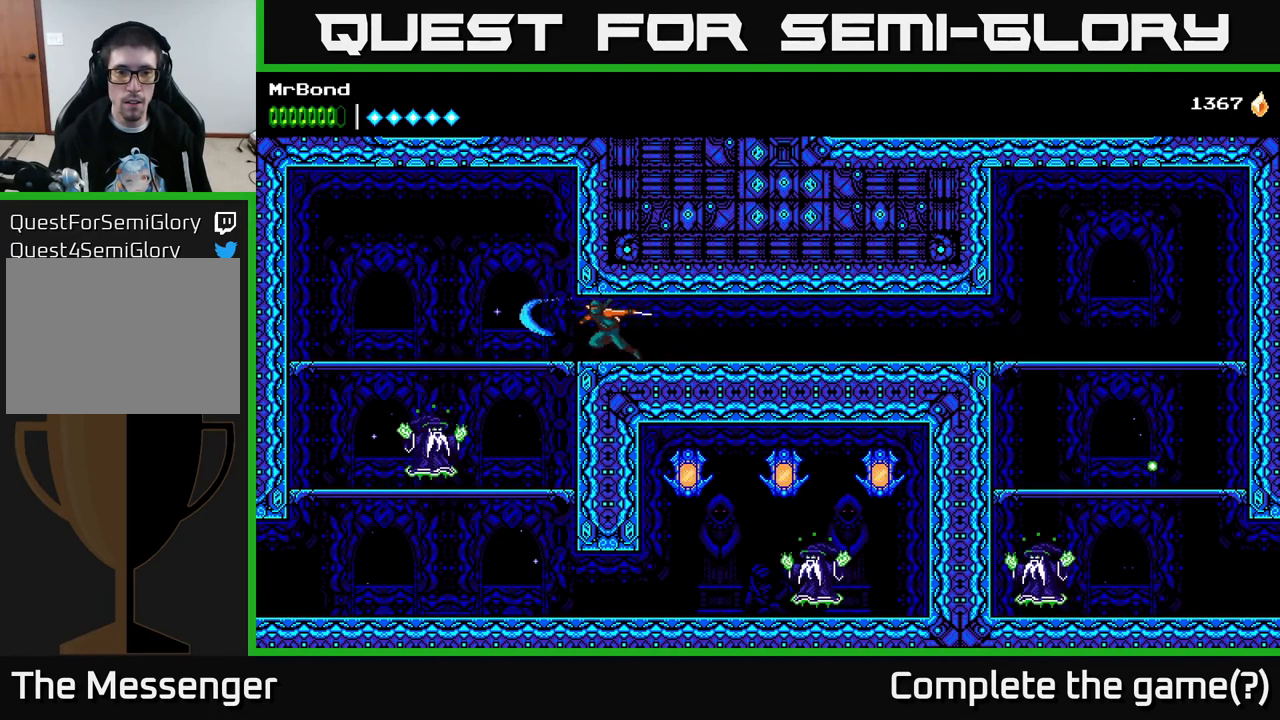
{"buttons": [], "right_stick": "center", "events": [[300, "DPAD_DOWN", "down"], [333, "A", "down"], [333, "DPAD_LEFT", "up"], [416, "A", "up"], [416, "DPAD_DOWN", "up"]]}
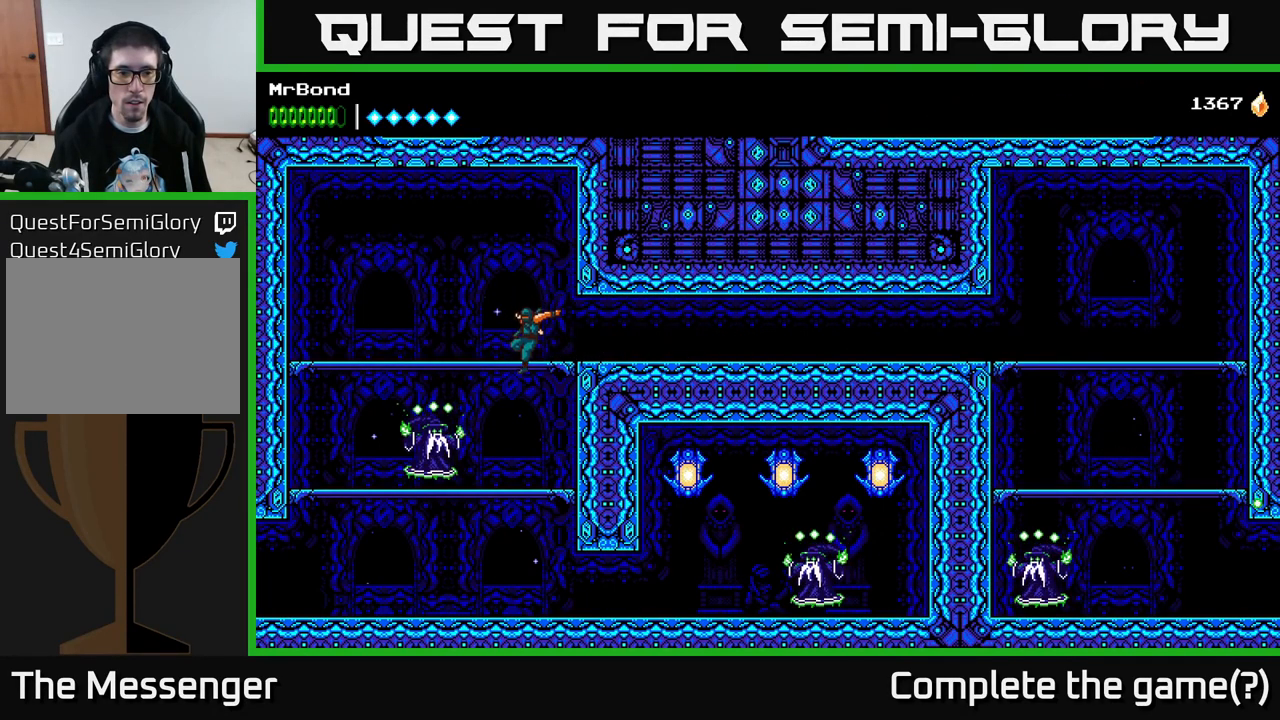
{"buttons": ["X"], "right_stick": "center", "events": [[66, "DPAD_LEFT", "down"], [200, "X", "down"], [216, "DPAD_LEFT", "up"], [283, "X", "up"], [383, "X", "down"]]}
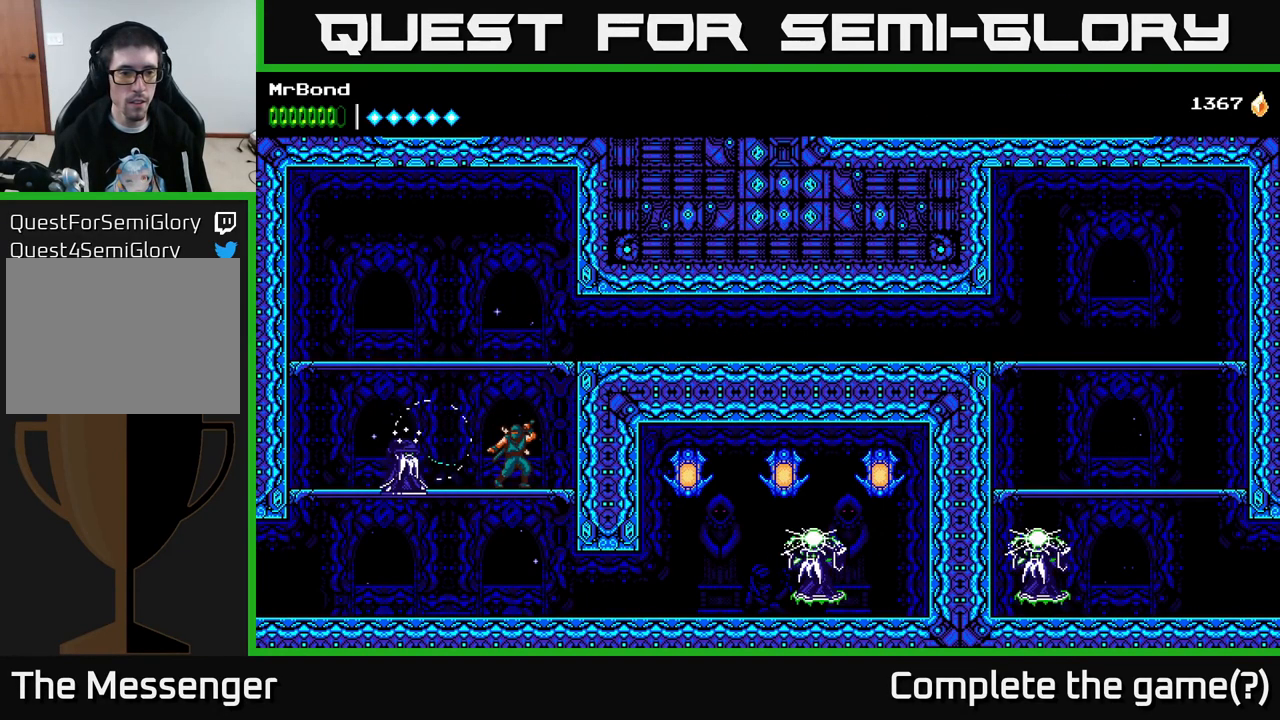
{"buttons": ["DPAD_RIGHT"], "right_stick": "center", "events": [[33, "X", "up"], [66, "DPAD_LEFT", "down"], [116, "DPAD_DOWN", "down"], [133, "DPAD_LEFT", "up"], [166, "A", "down"], [283, "A", "up"], [416, "DPAD_DOWN", "up"], [466, "DPAD_RIGHT", "down"]]}
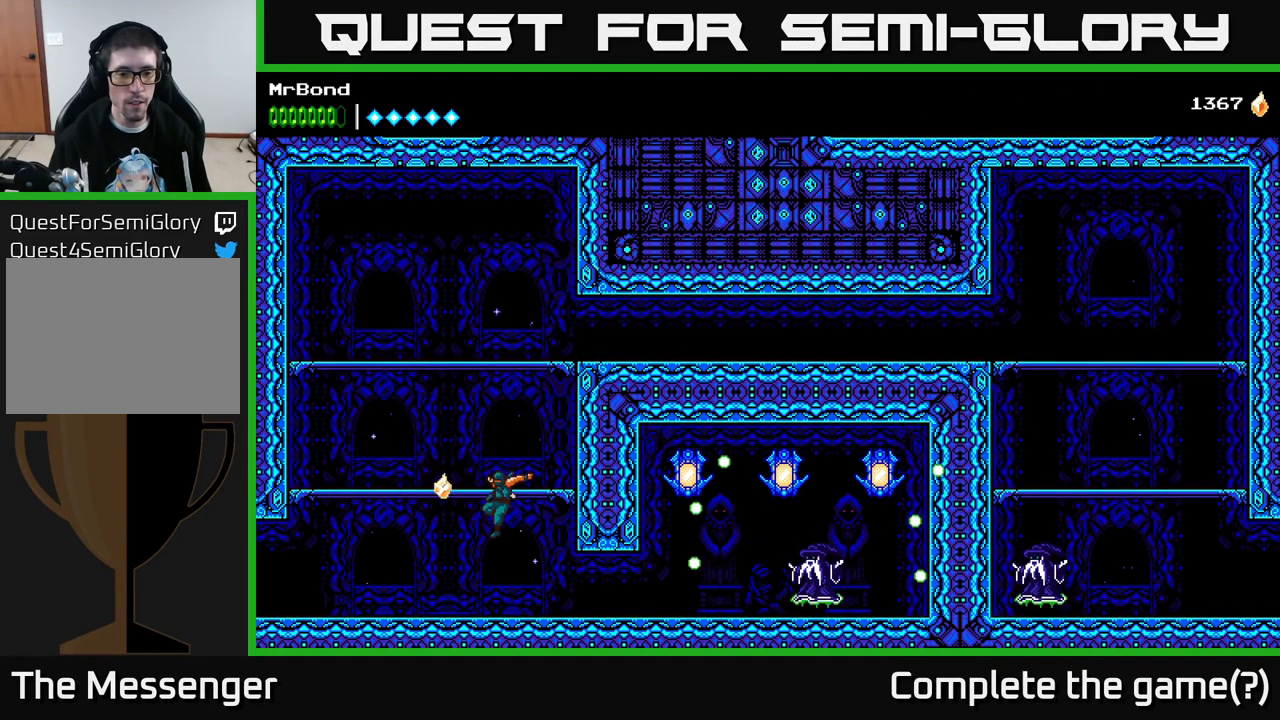
{"buttons": ["DPAD_RIGHT"], "right_stick": "center", "events": [[250, "X", "down"], [383, "X", "up"]]}
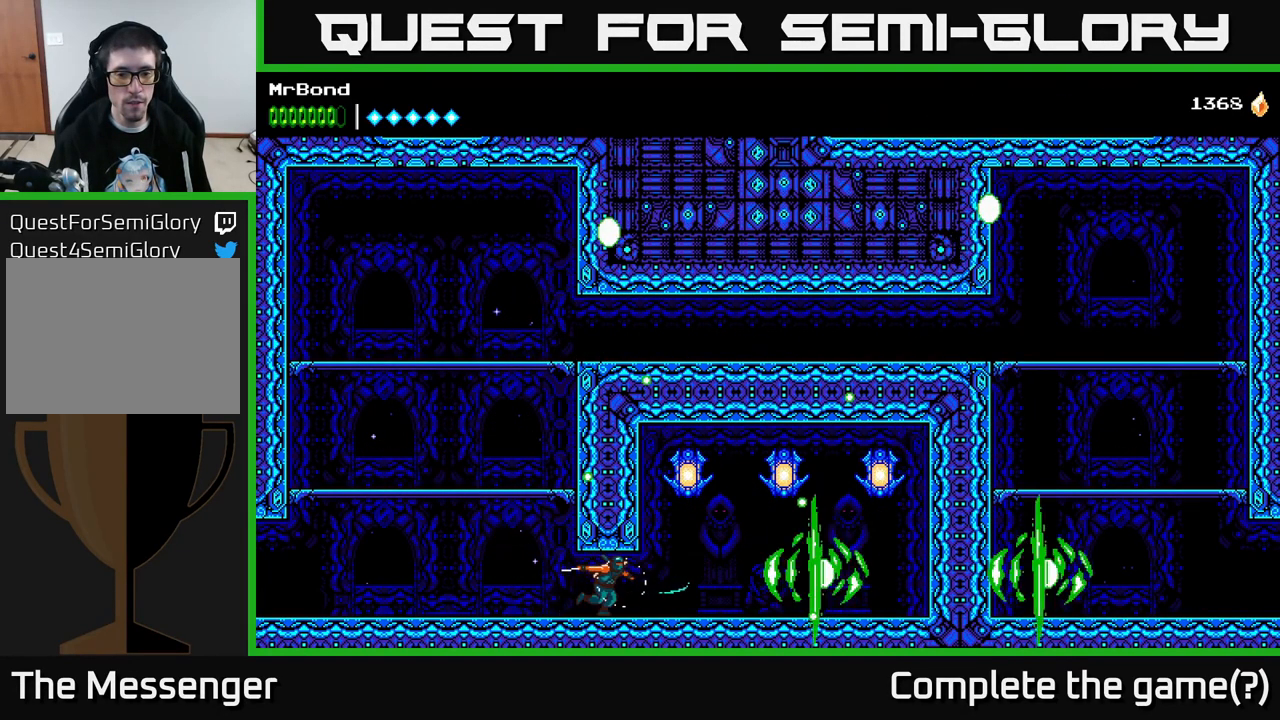
{"buttons": [], "right_stick": "center", "events": [[166, "A", "down"], [166, "DPAD_RIGHT", "up"], [166, "X", "down"], [200, "X", "up"], [300, "X", "down"], [333, "A", "up"], [433, "X", "up"]]}
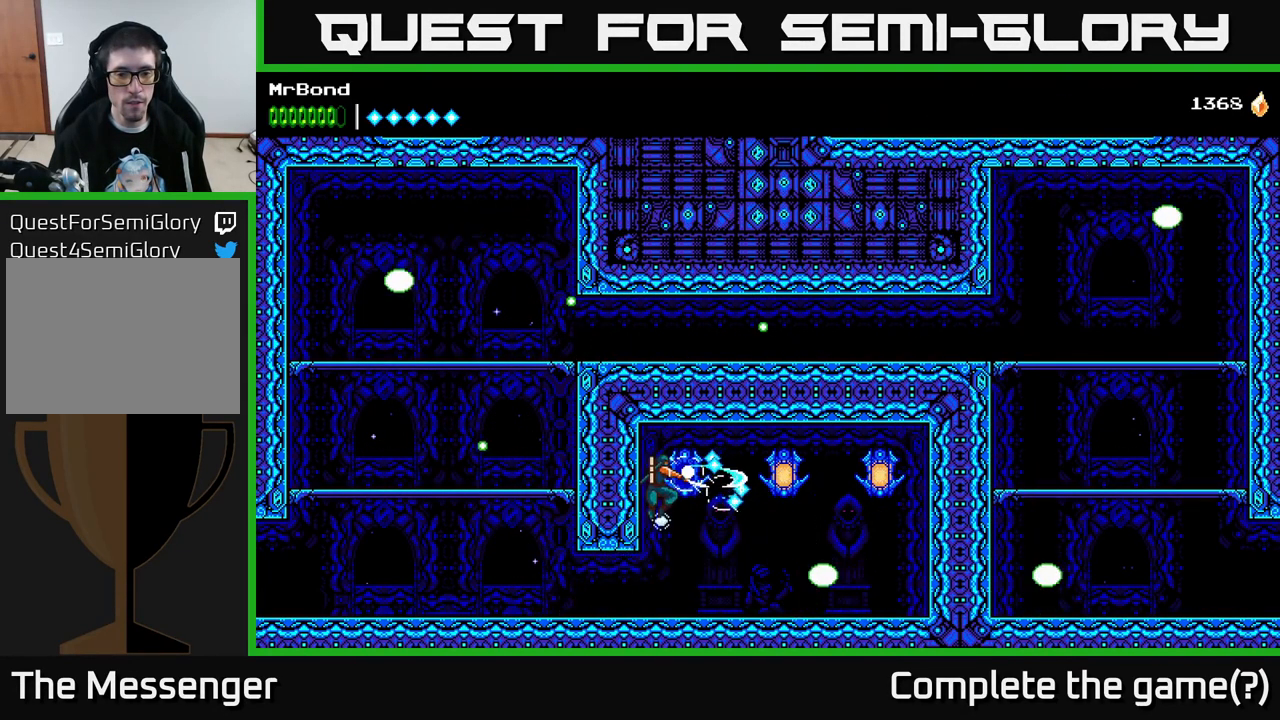
{"buttons": ["A", "DPAD_RIGHT"], "right_stick": "center", "events": [[33, "X", "down"], [100, "DPAD_RIGHT", "down"], [183, "X", "up"], [466, "A", "down"]]}
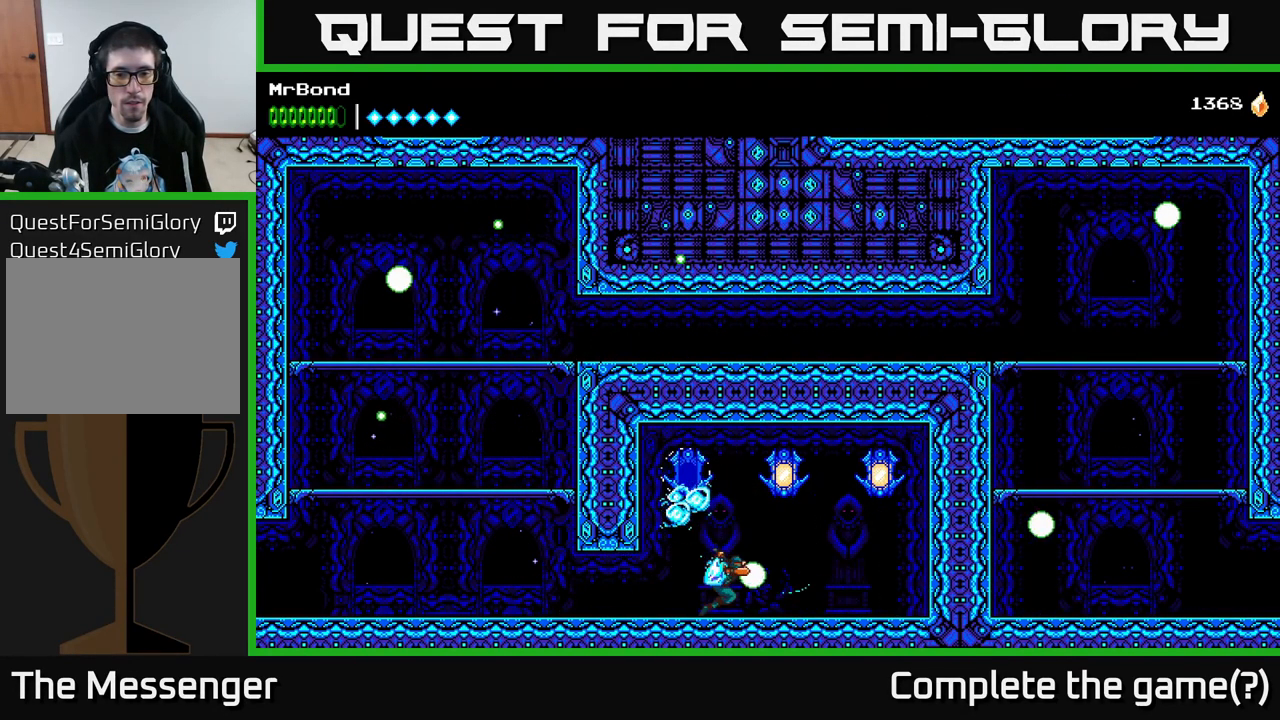
{"buttons": ["DPAD_LEFT"], "right_stick": "center", "events": [[100, "X", "down"], [183, "X", "up"], [316, "A", "up"], [316, "X", "down"], [416, "DPAD_RIGHT", "up"], [450, "DPAD_LEFT", "down"], [450, "X", "up"]]}
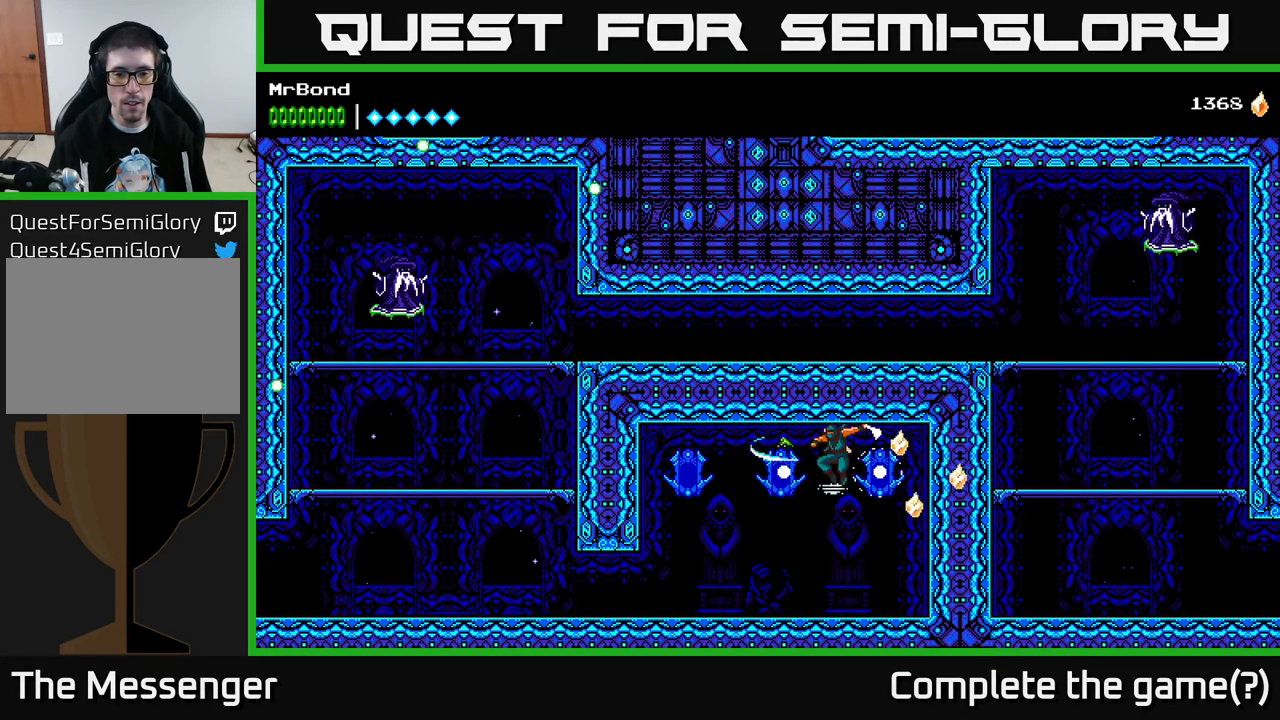
{"buttons": ["DPAD_LEFT"], "right_stick": "center", "events": []}
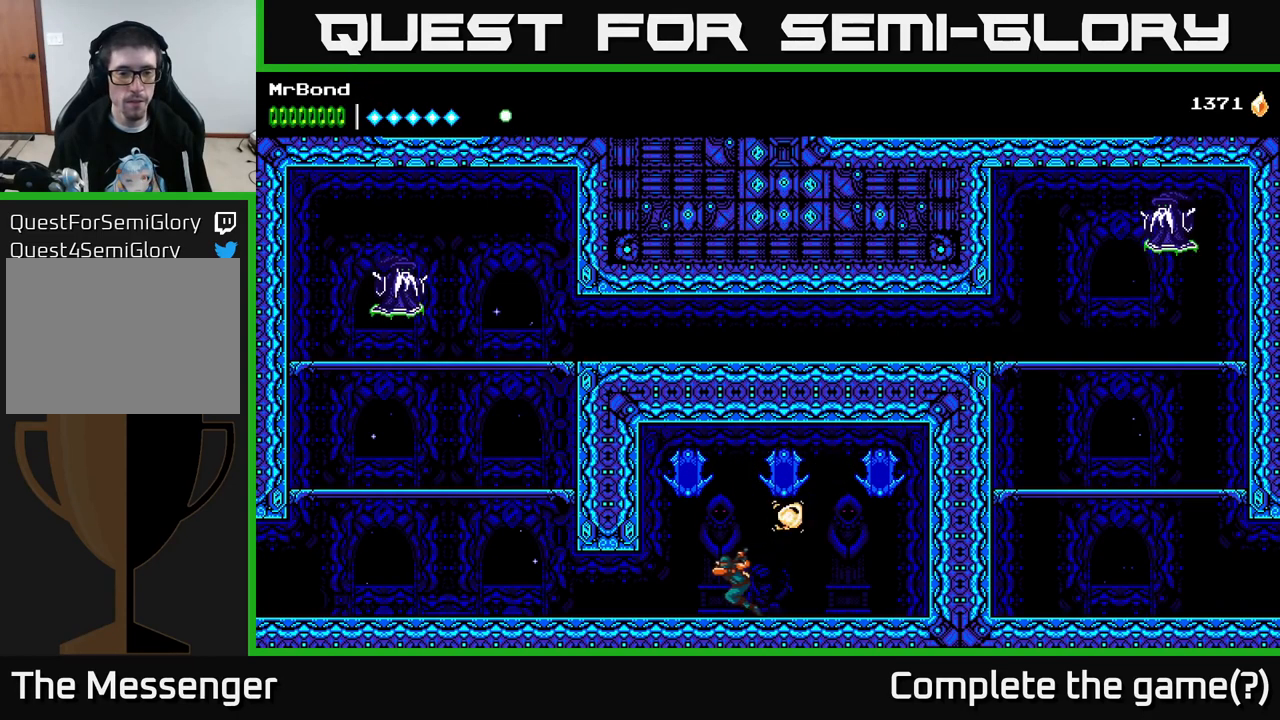
{"buttons": ["DPAD_LEFT"], "right_stick": "center", "events": []}
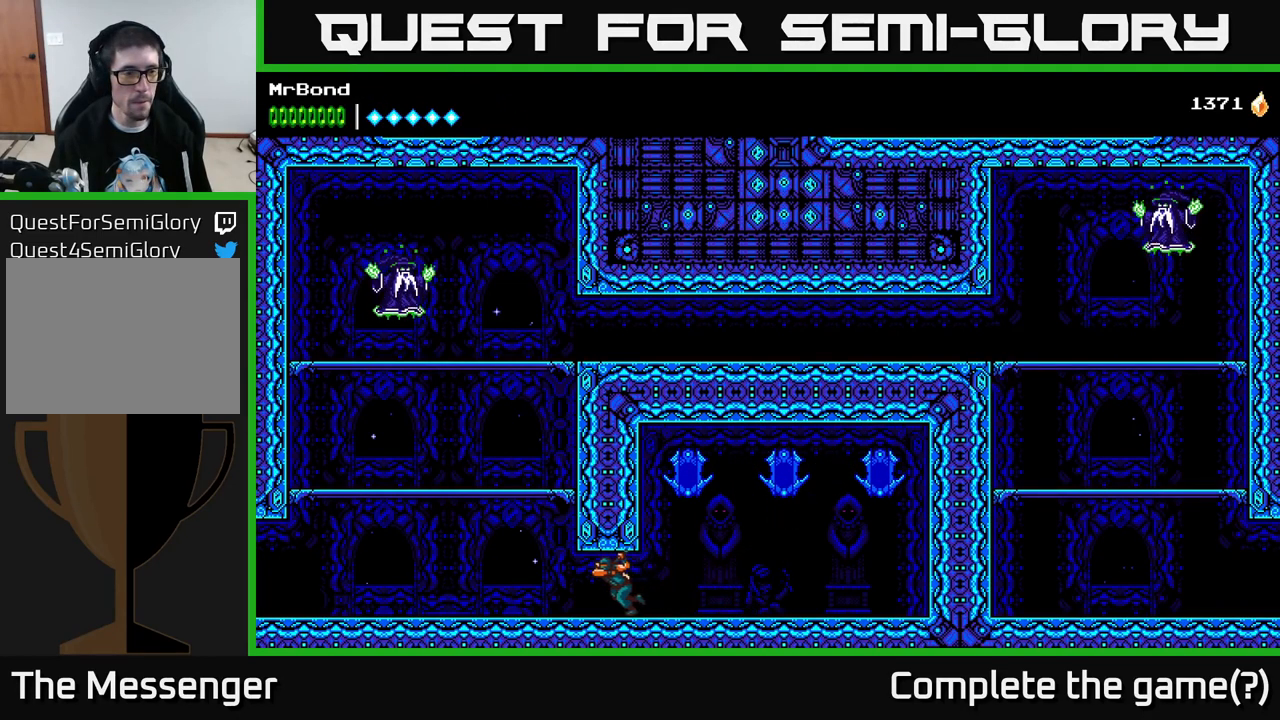
{"buttons": [], "right_stick": "center", "events": [[200, "L1", "down"], [317, "L1", "up"], [500, "DPAD_LEFT", "up"]]}
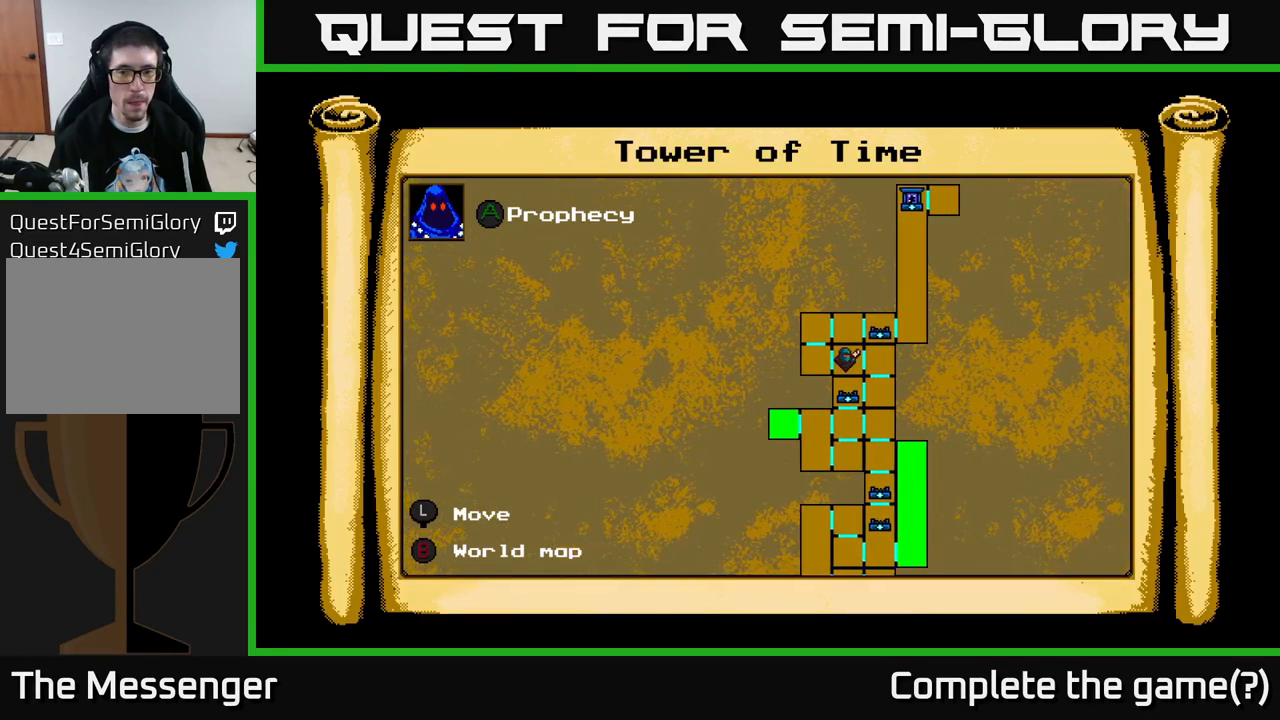
{"buttons": ["DPAD_LEFT"], "right_stick": "center", "events": [[283, "L1", "down"], [333, "DPAD_LEFT", "down"], [433, "L1", "up"]]}
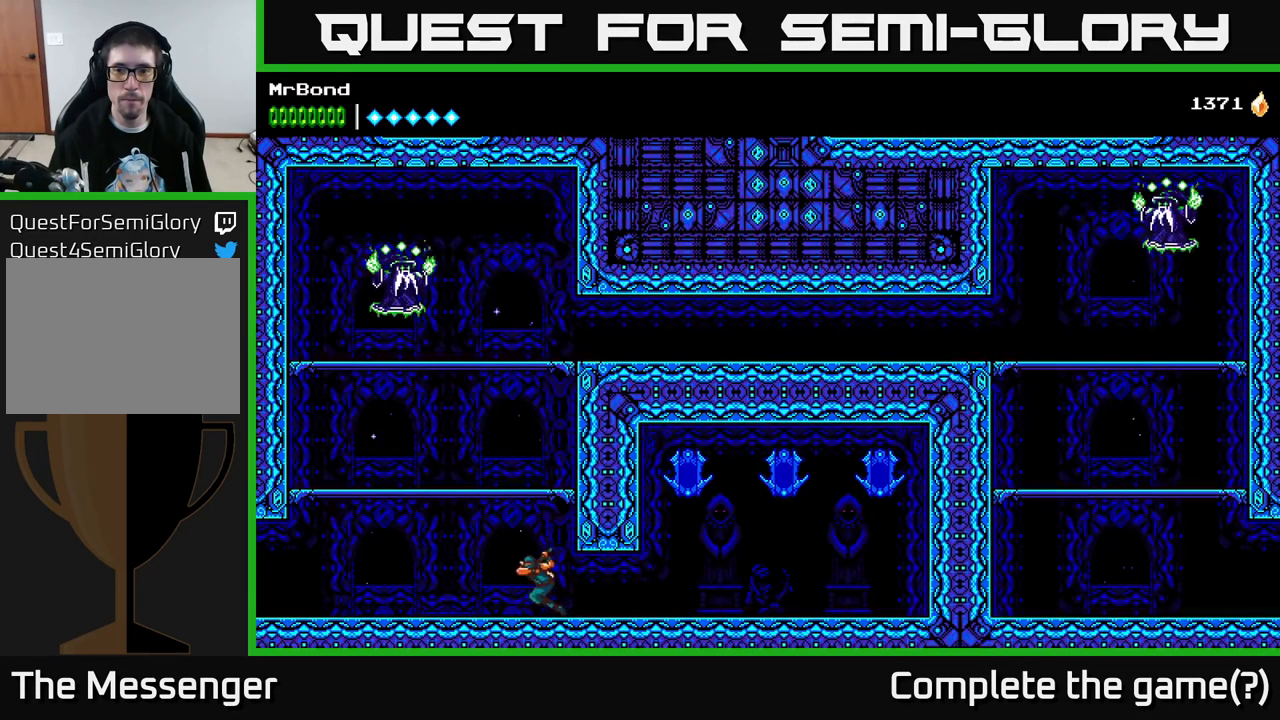
{"buttons": ["DPAD_LEFT"], "right_stick": "center", "events": []}